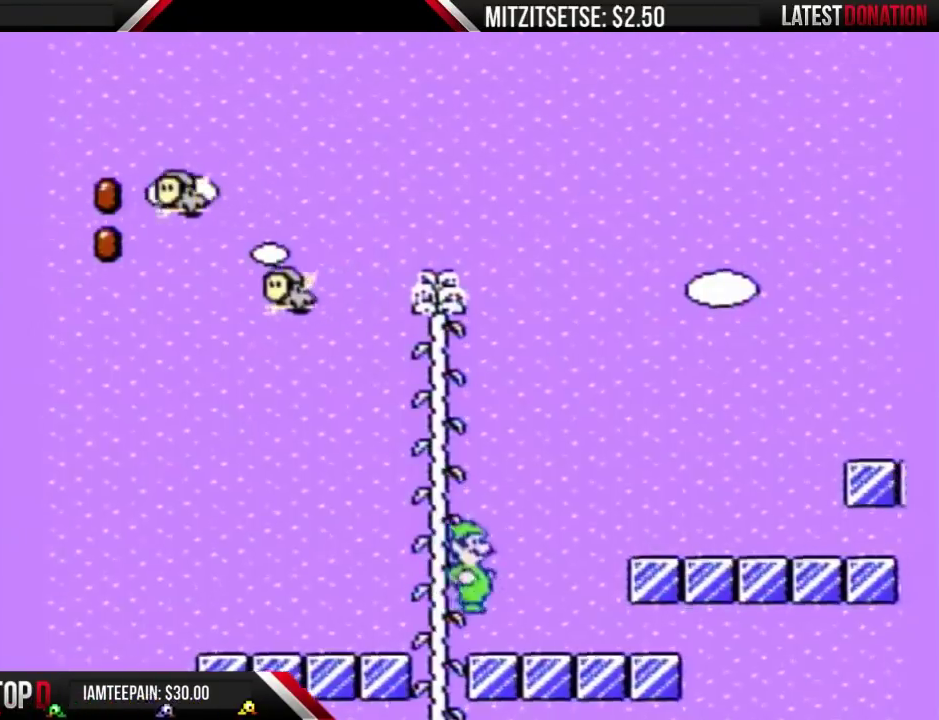
Gameplay with a controller (Nintendo layout); each line is a JSON object with the inputs held at the frame after it. "events" lists button and stick changes between this image and that frame as [ms after this image, input, new state], when the widget could be followed in between. Not read: L3 R3.
{"buttons": ["A", "B", "DPAD_RIGHT"], "events": [[333, "A", "down"]]}
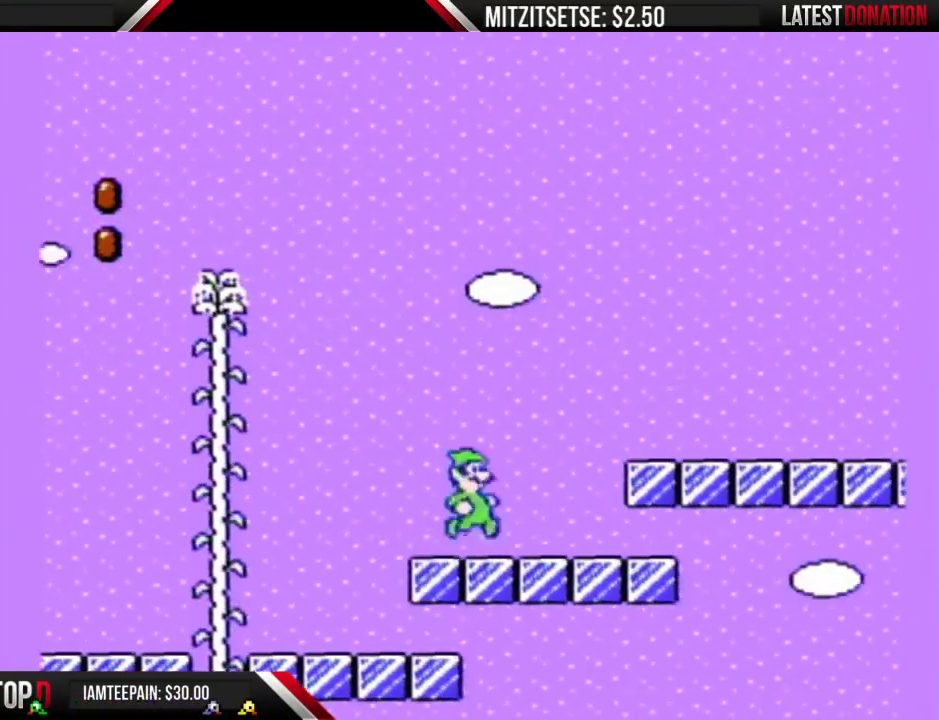
{"buttons": ["B", "DPAD_RIGHT"], "events": [[433, "A", "up"]]}
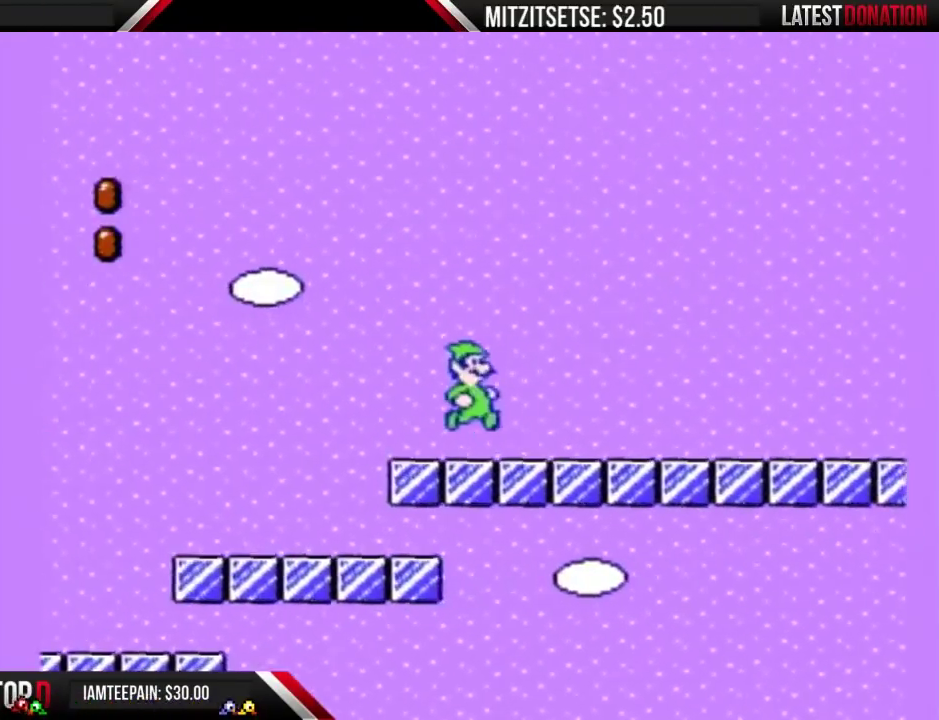
{"buttons": ["A", "B", "DPAD_RIGHT"], "events": [[267, "DPAD_DOWN", "down"], [267, "DPAD_RIGHT", "up"], [333, "A", "down"], [367, "DPAD_DOWN", "up"], [367, "DPAD_RIGHT", "down"]]}
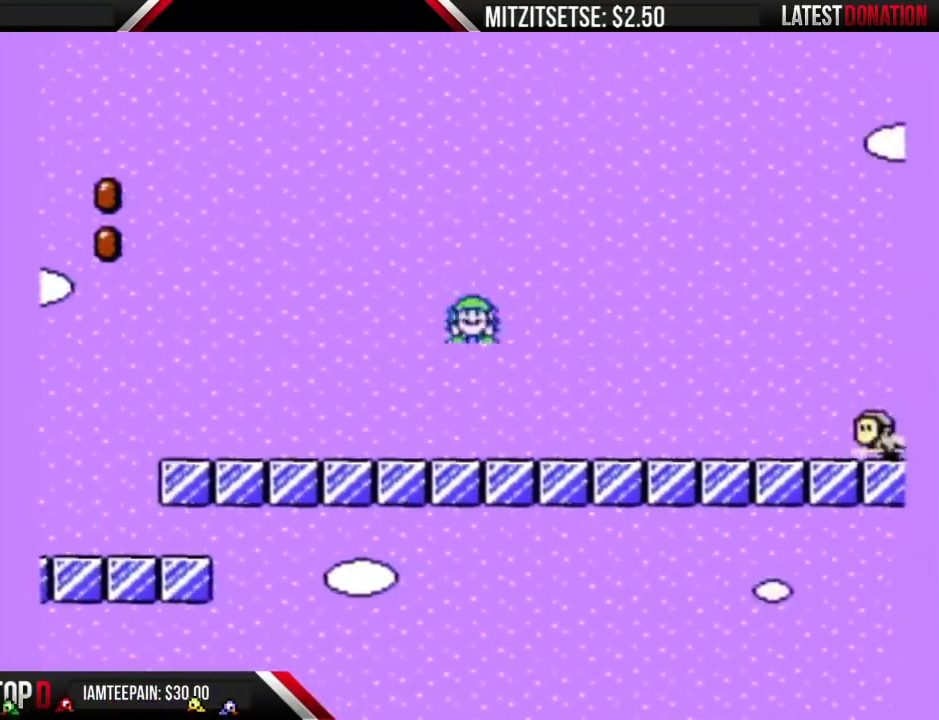
{"buttons": ["A", "B", "DPAD_RIGHT"], "events": []}
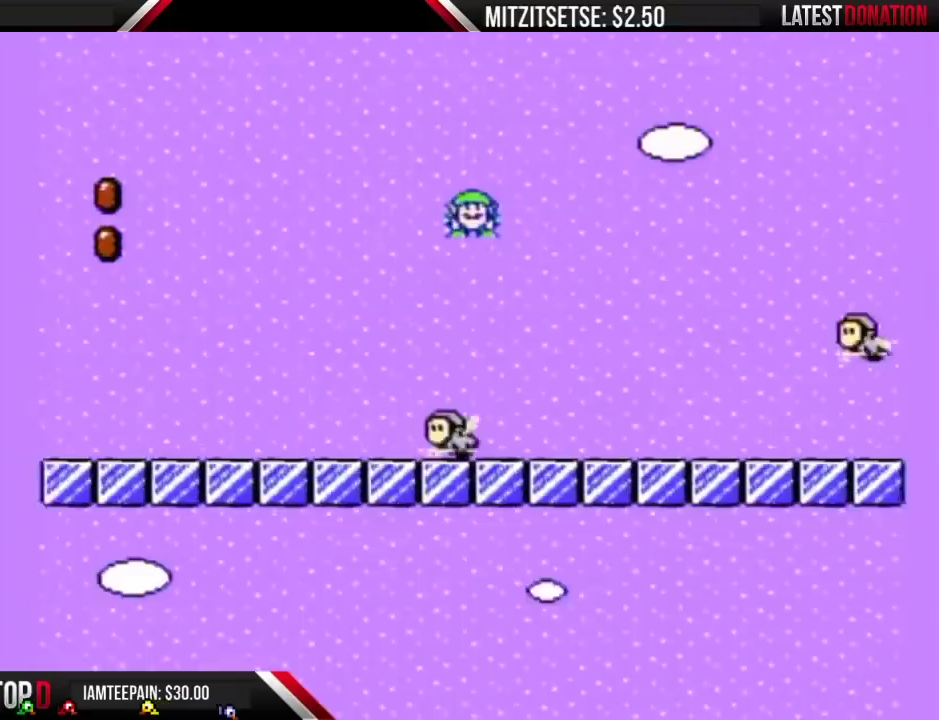
{"buttons": ["A", "B", "DPAD_RIGHT"], "events": []}
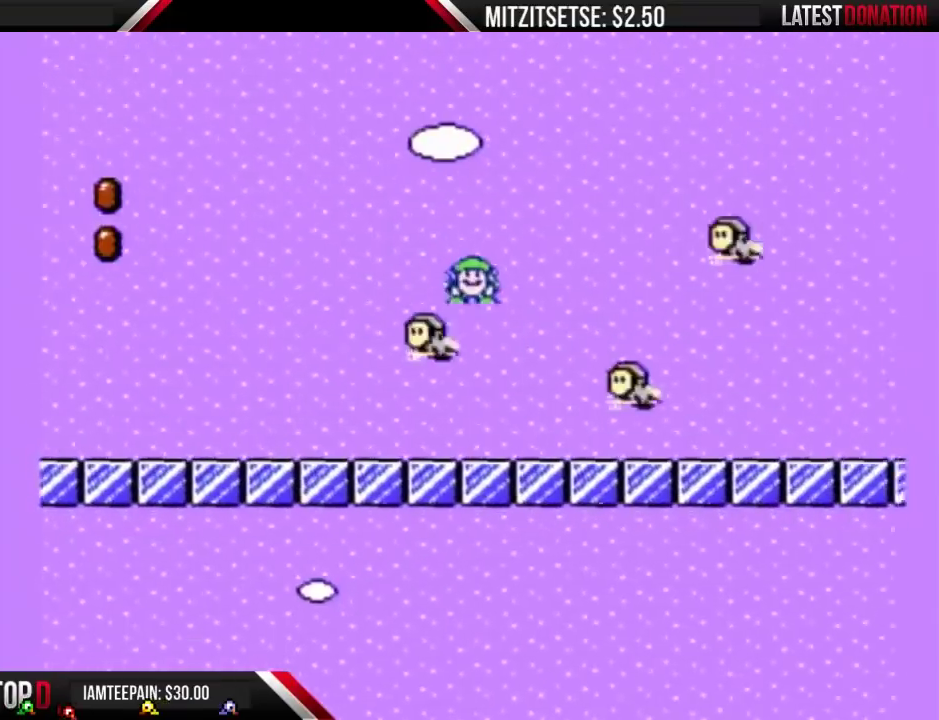
{"buttons": ["B"], "events": [[67, "A", "up"], [267, "DPAD_RIGHT", "up"], [333, "DPAD_LEFT", "down"], [500, "DPAD_LEFT", "up"]]}
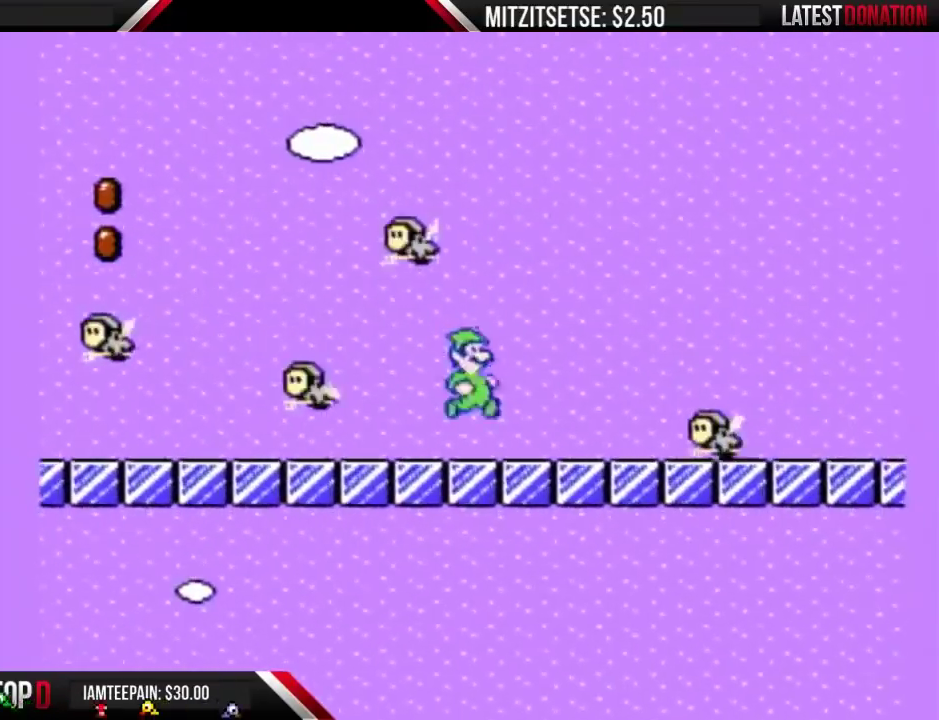
{"buttons": ["B", "DPAD_RIGHT"], "events": [[33, "DPAD_RIGHT", "down"], [200, "A", "down"], [300, "A", "up"]]}
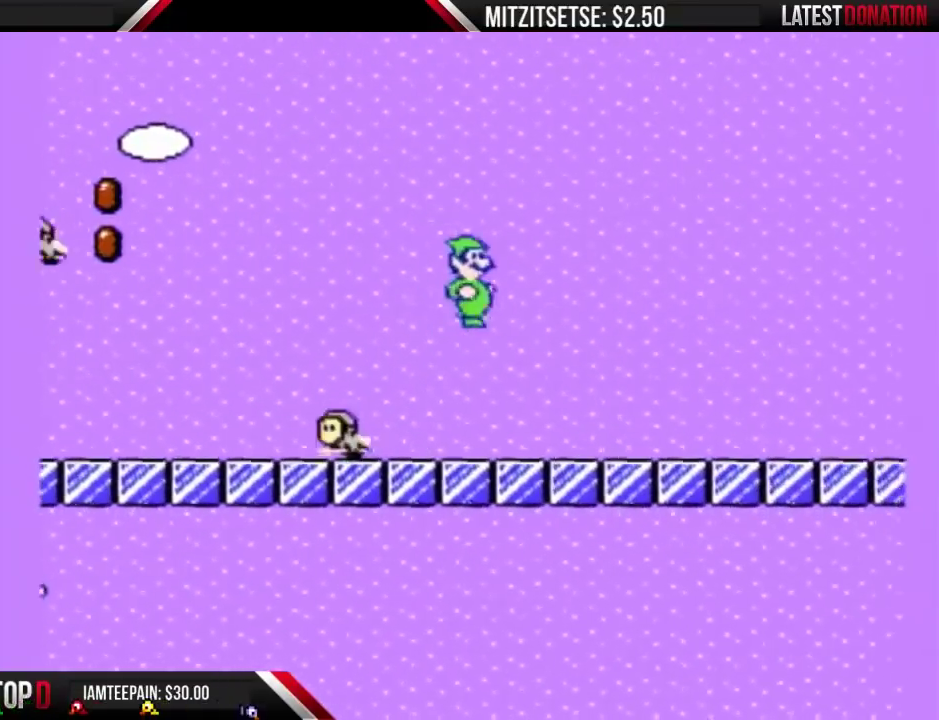
{"buttons": ["B", "DPAD_RIGHT"], "events": []}
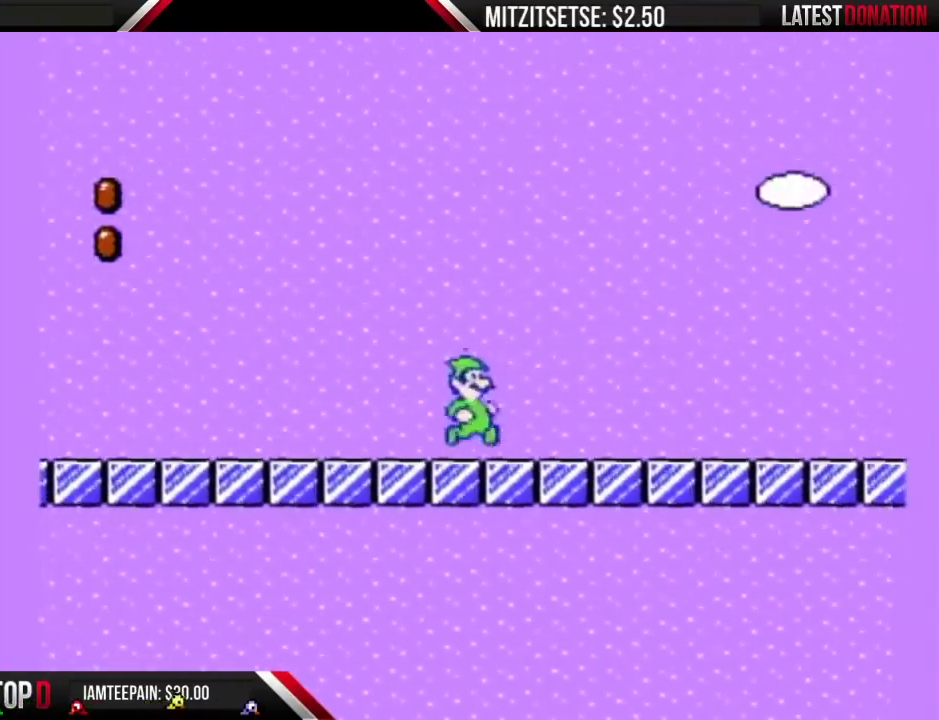
{"buttons": ["B", "DPAD_RIGHT"], "events": []}
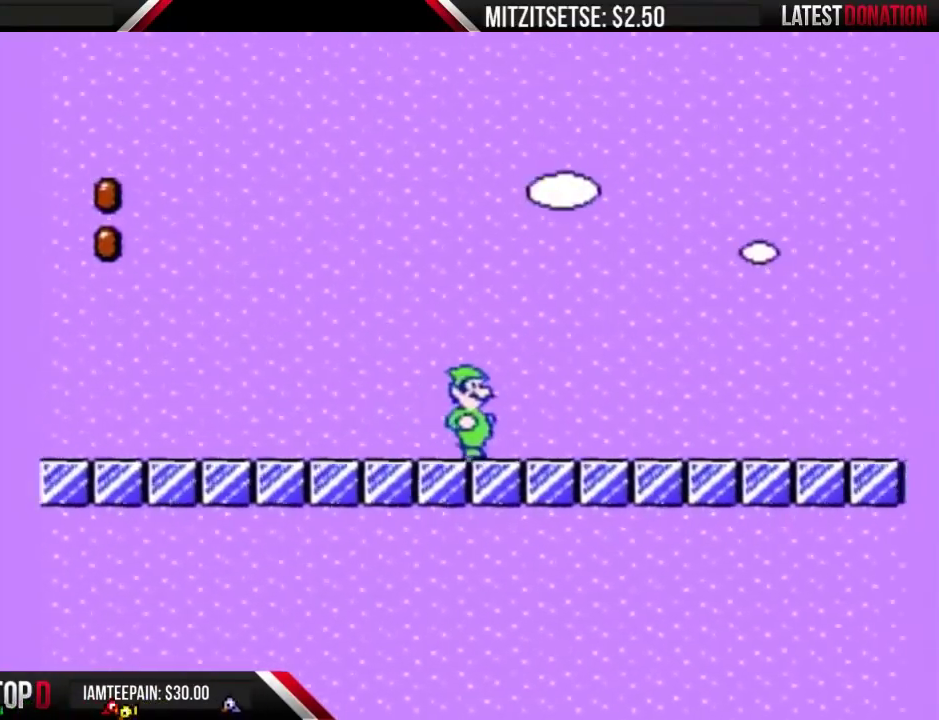
{"buttons": ["B", "DPAD_RIGHT"], "events": []}
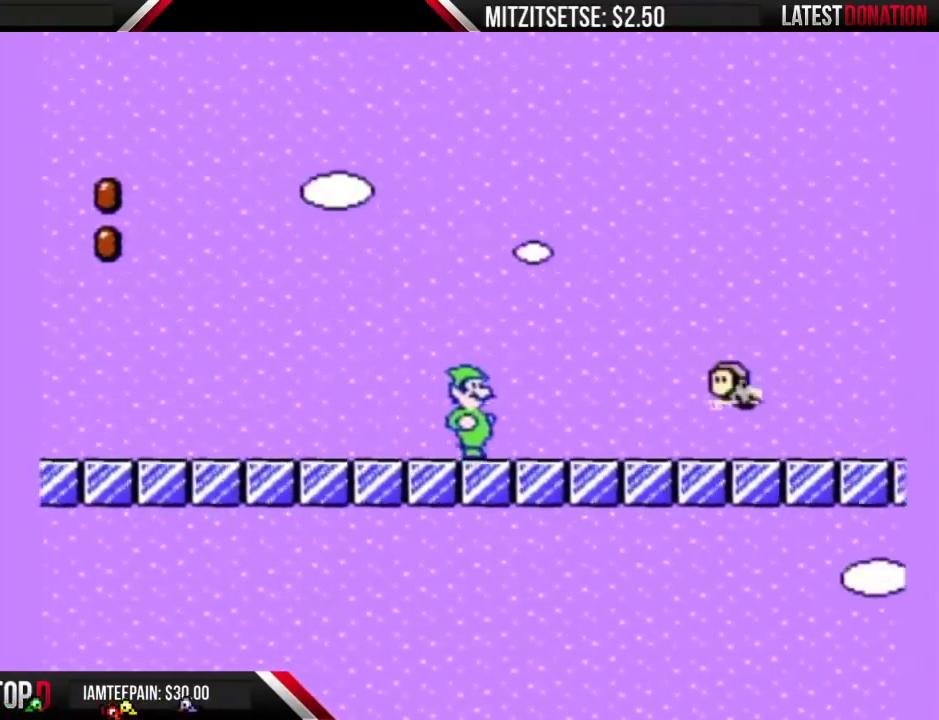
{"buttons": ["B", "DPAD_DOWN"], "events": [[133, "DPAD_DOWN", "down"], [167, "DPAD_RIGHT", "up"]]}
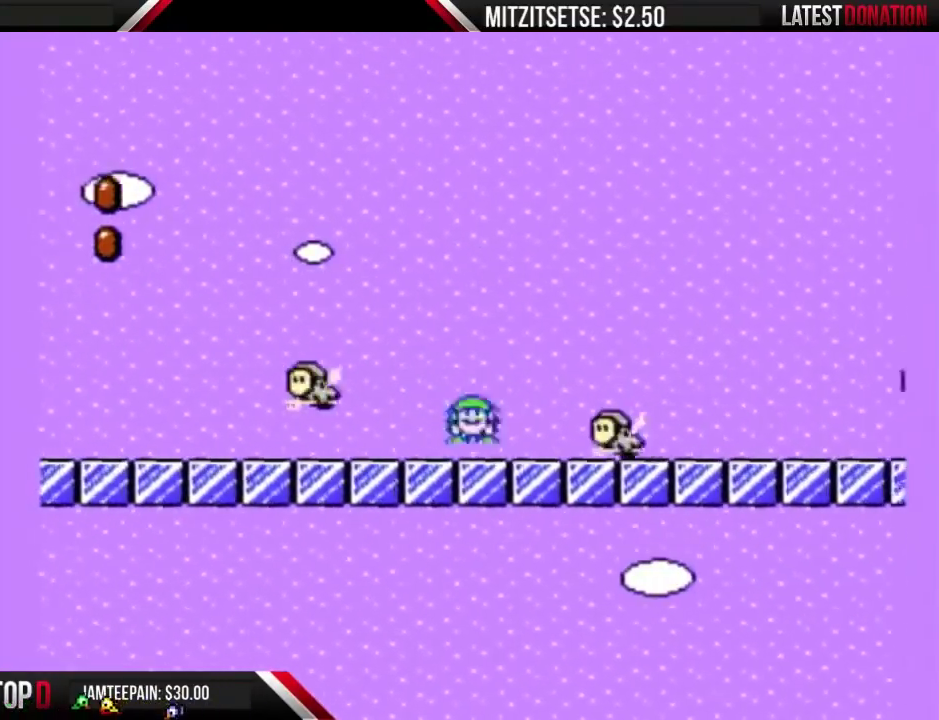
{"buttons": ["B"], "events": [[33, "A", "down"], [100, "DPAD_DOWN", "up"], [100, "DPAD_RIGHT", "down"], [267, "A", "up"], [467, "DPAD_RIGHT", "up"]]}
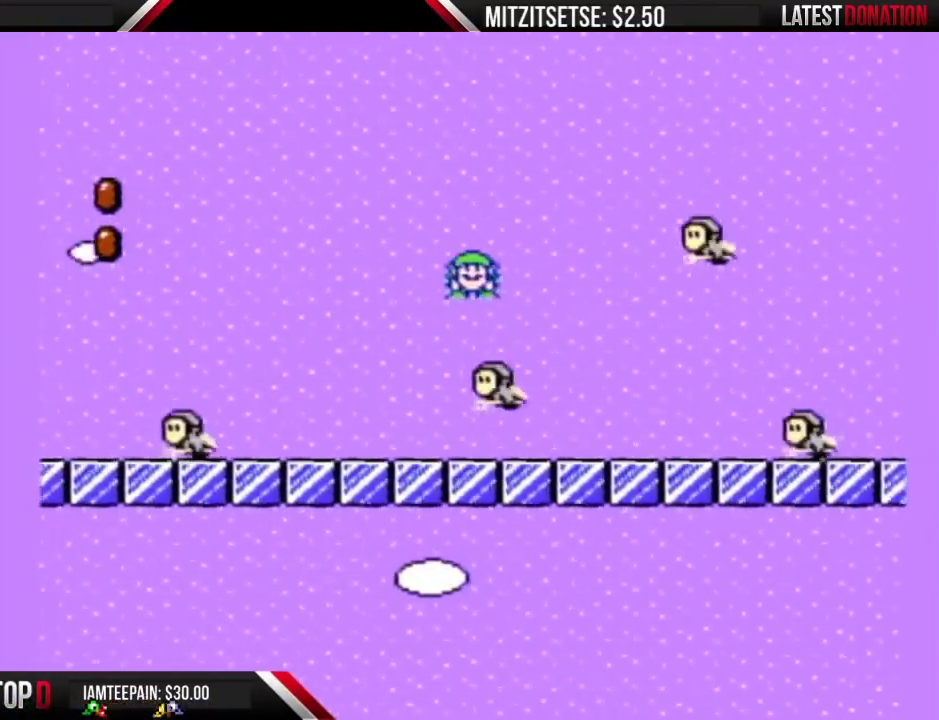
{"buttons": ["B", "DPAD_LEFT"], "events": [[67, "DPAD_LEFT", "down"]]}
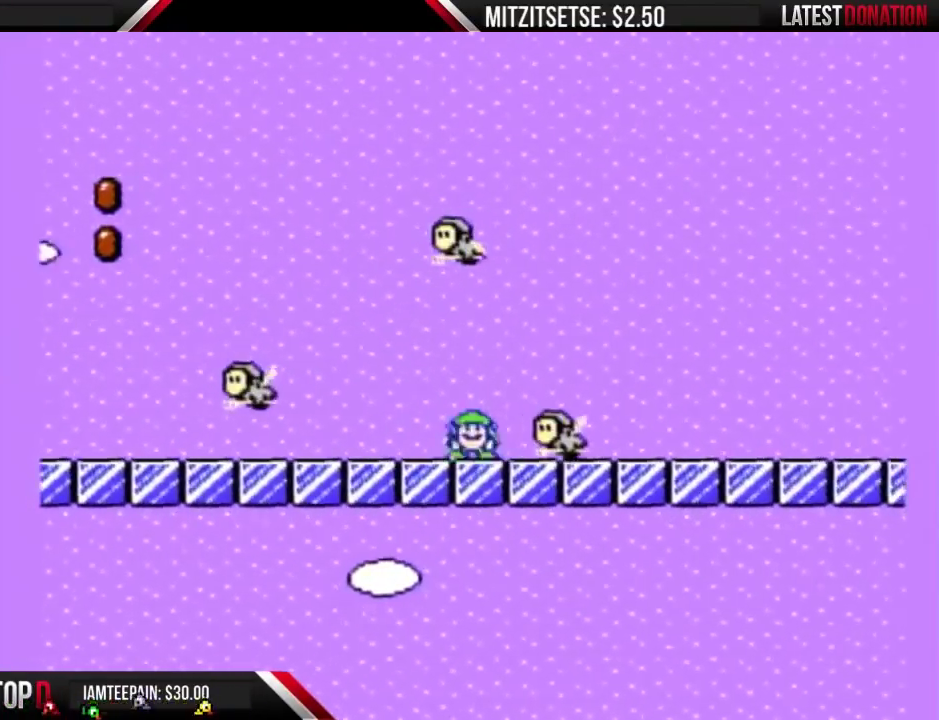
{"buttons": ["B", "DPAD_RIGHT"], "events": [[67, "A", "down"], [67, "DPAD_LEFT", "up"], [100, "DPAD_RIGHT", "down"], [233, "A", "up"]]}
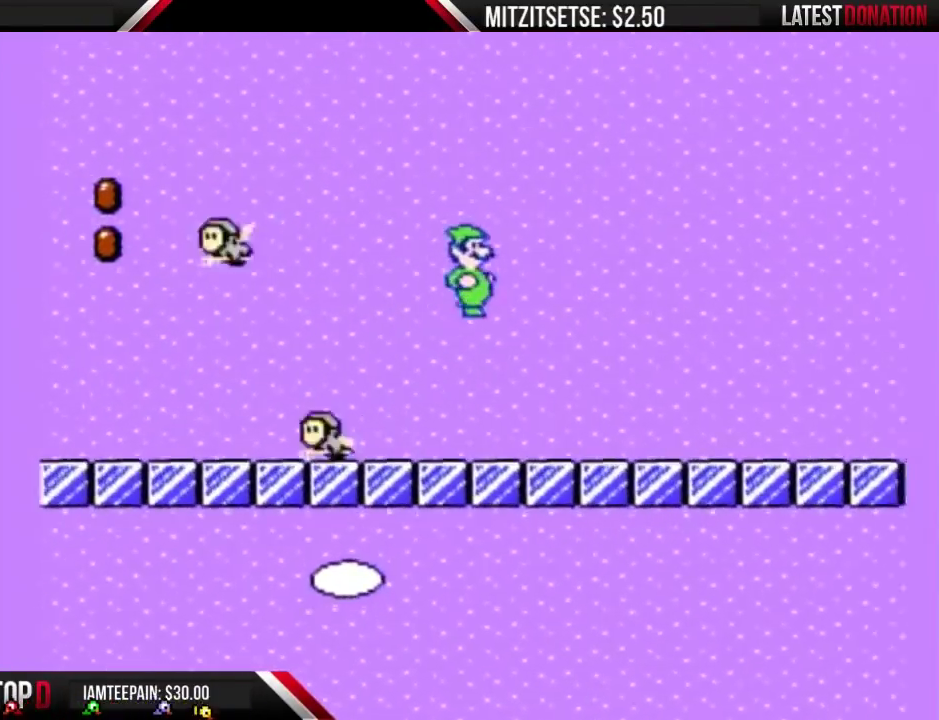
{"buttons": ["B", "DPAD_RIGHT"], "events": []}
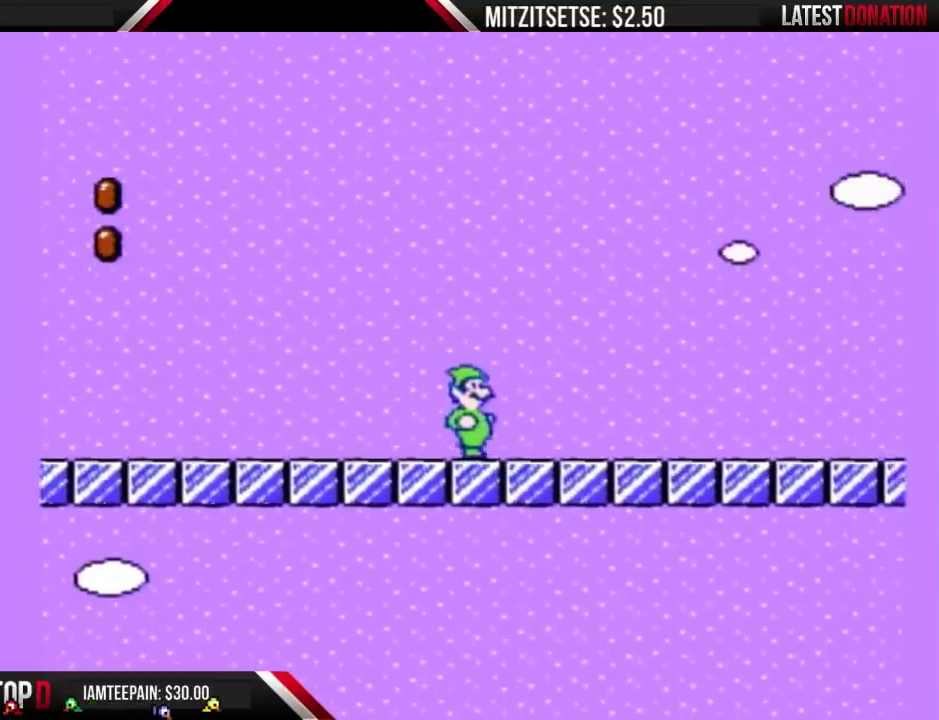
{"buttons": ["B", "DPAD_RIGHT"], "events": []}
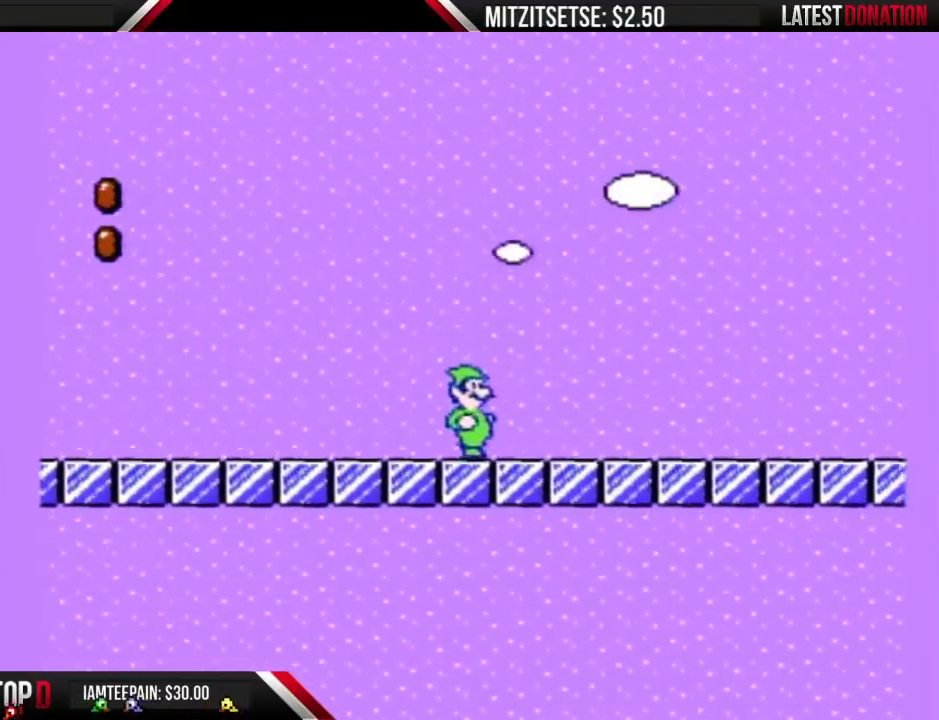
{"buttons": ["B", "DPAD_RIGHT"], "events": []}
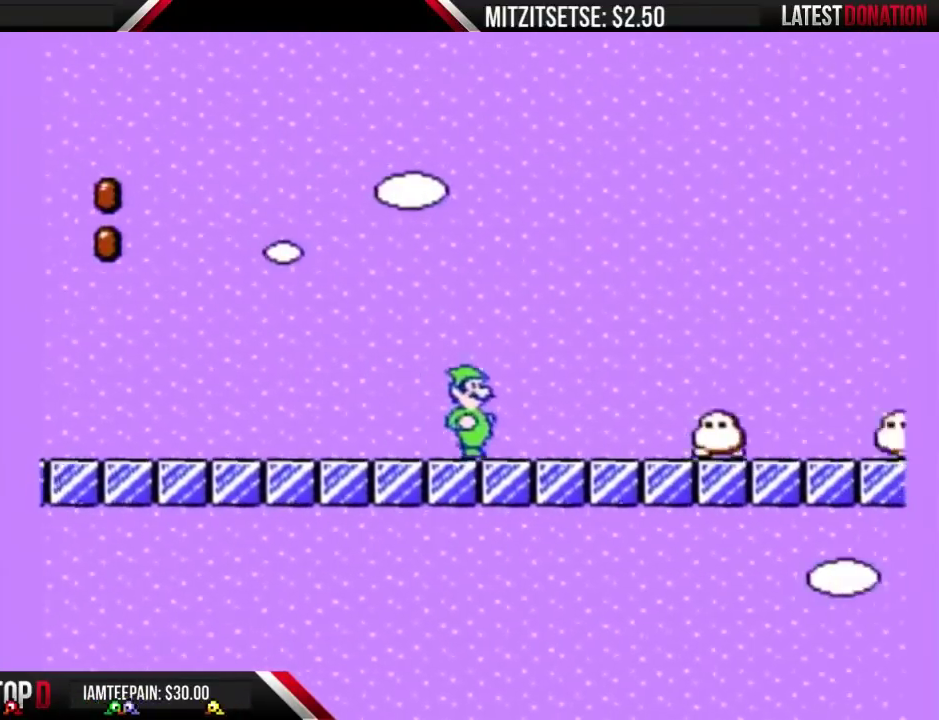
{"buttons": ["B"], "events": [[67, "DPAD_DOWN", "down"], [67, "DPAD_RIGHT", "up"], [133, "A", "down"], [267, "A", "up"], [300, "DPAD_DOWN", "up"]]}
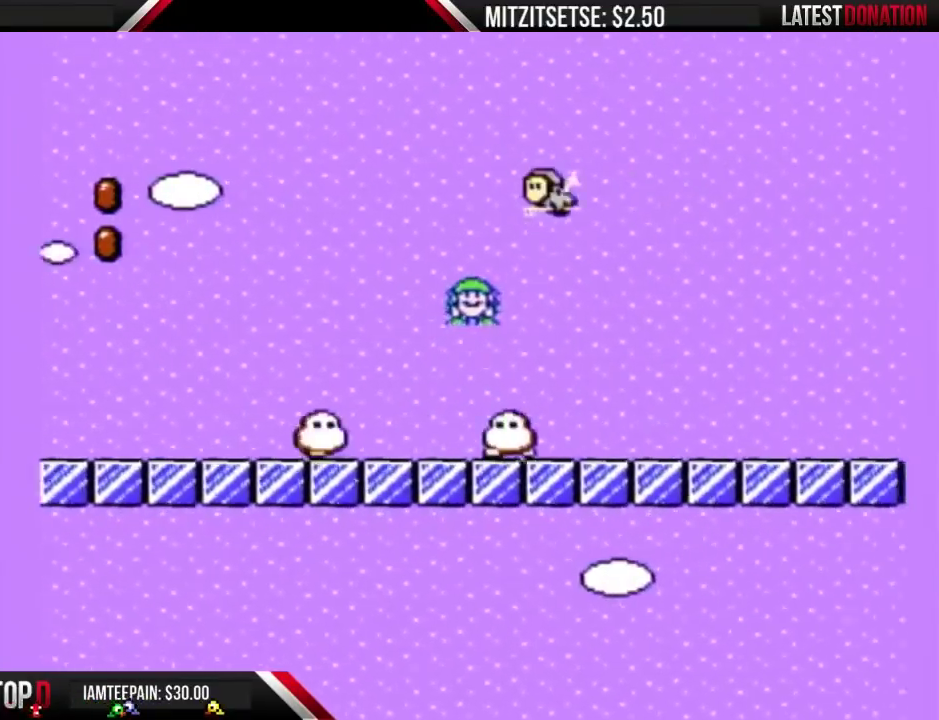
{"buttons": ["B", "DPAD_RIGHT"], "events": [[233, "DPAD_LEFT", "down"], [333, "DPAD_LEFT", "up"], [367, "DPAD_RIGHT", "down"]]}
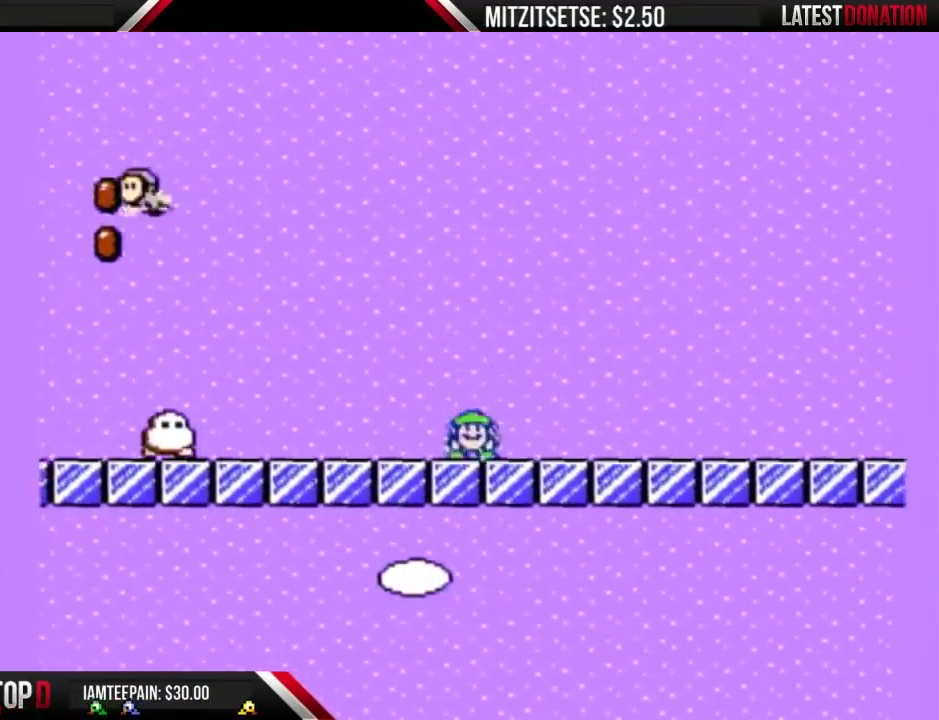
{"buttons": ["B", "DPAD_RIGHT"], "events": []}
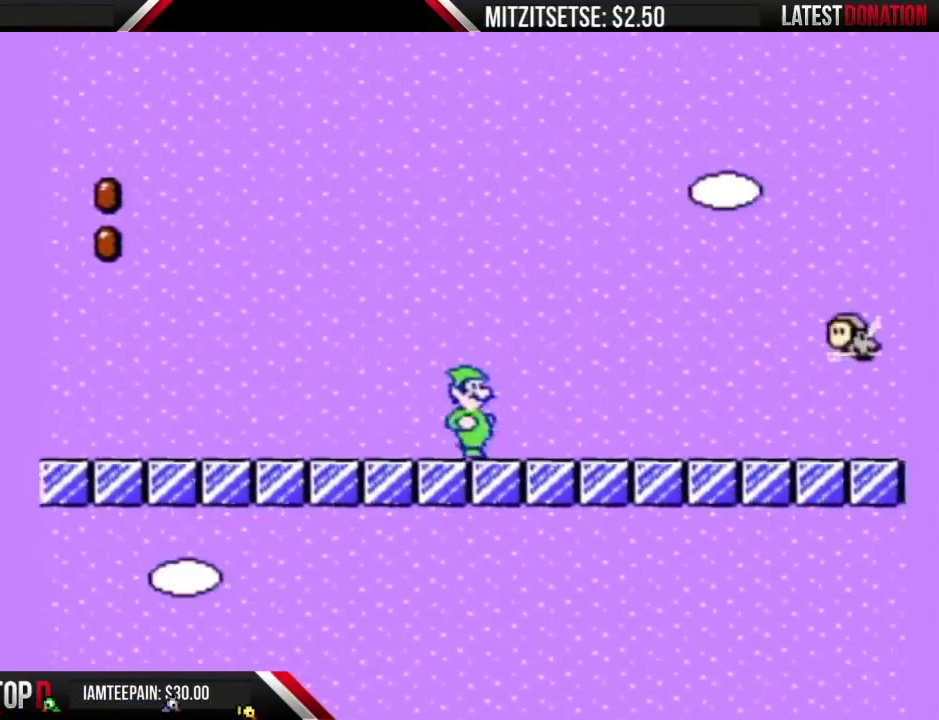
{"buttons": ["B", "DPAD_DOWN"], "events": [[367, "DPAD_DOWN", "down"], [367, "DPAD_RIGHT", "up"]]}
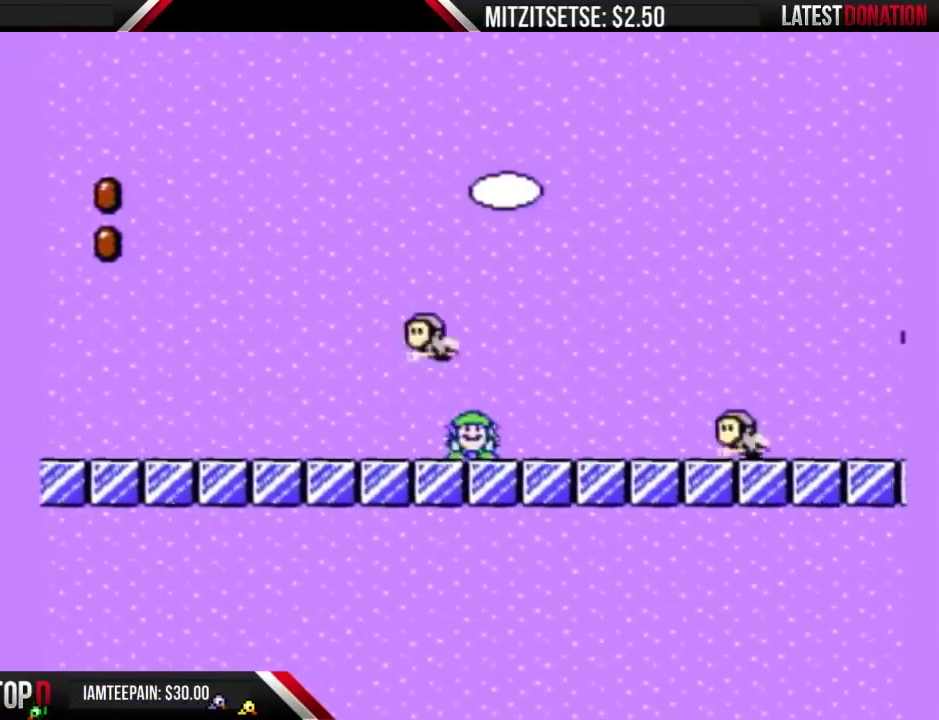
{"buttons": ["B", "DPAD_LEFT"], "events": [[133, "A", "down"], [233, "DPAD_DOWN", "up"], [233, "DPAD_RIGHT", "down"], [300, "A", "up"], [433, "DPAD_RIGHT", "up"], [500, "DPAD_LEFT", "down"]]}
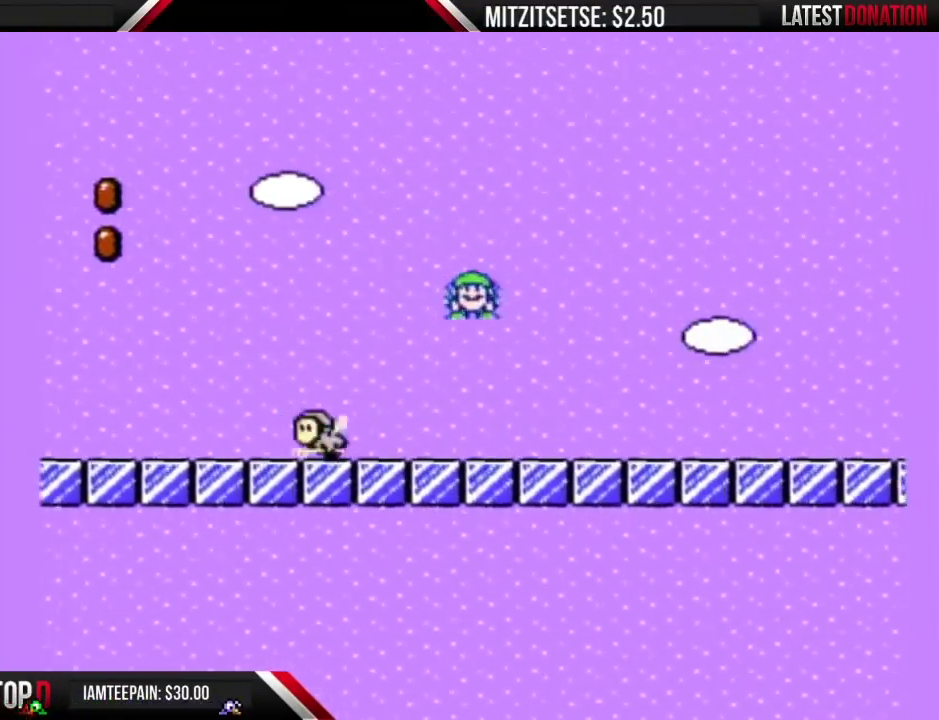
{"buttons": ["B", "DPAD_RIGHT"], "events": [[167, "DPAD_LEFT", "up"], [200, "DPAD_RIGHT", "down"]]}
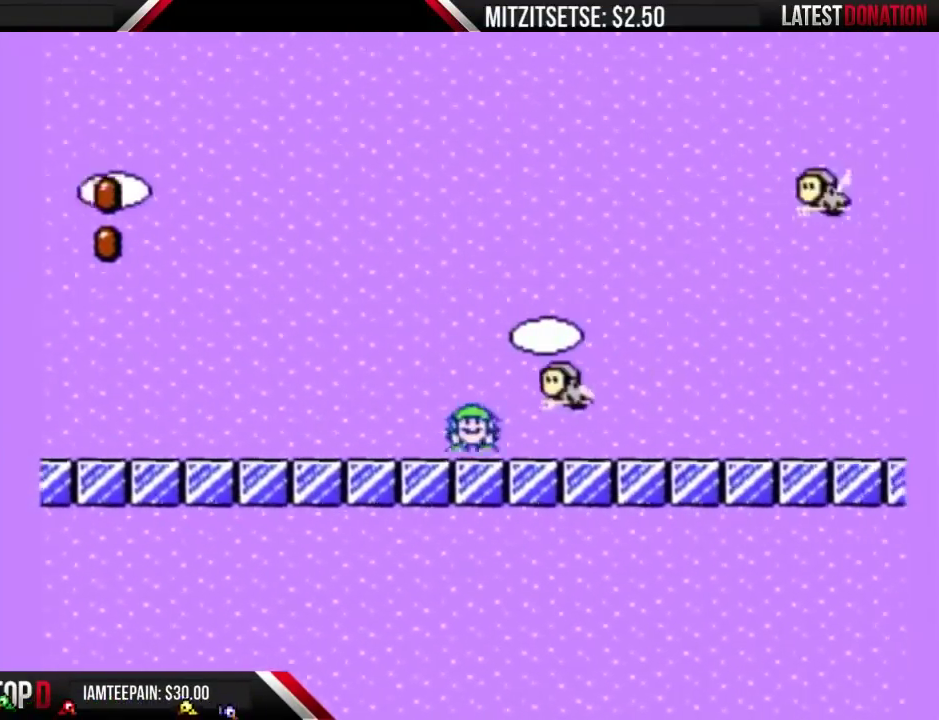
{"buttons": ["B", "DPAD_RIGHT"], "events": [[33, "DPAD_DOWN", "down"], [33, "DPAD_RIGHT", "up"], [333, "DPAD_DOWN", "up"], [333, "DPAD_RIGHT", "down"]]}
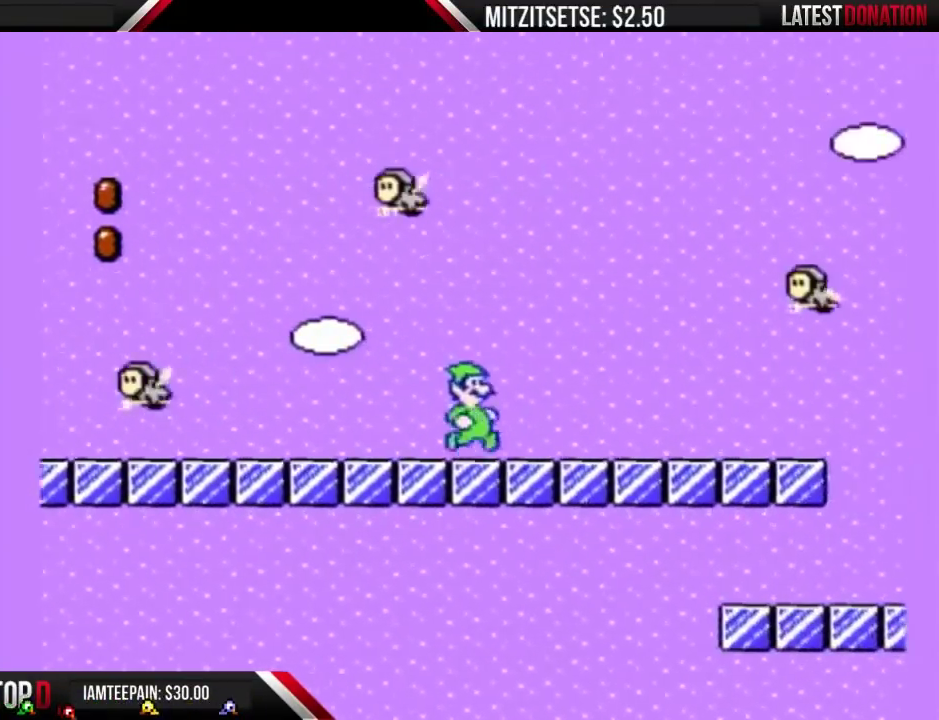
{"buttons": ["A", "B", "DPAD_RIGHT"], "events": [[367, "DPAD_DOWN", "down"], [367, "DPAD_RIGHT", "up"], [400, "A", "down"], [500, "DPAD_DOWN", "up"], [500, "DPAD_RIGHT", "down"]]}
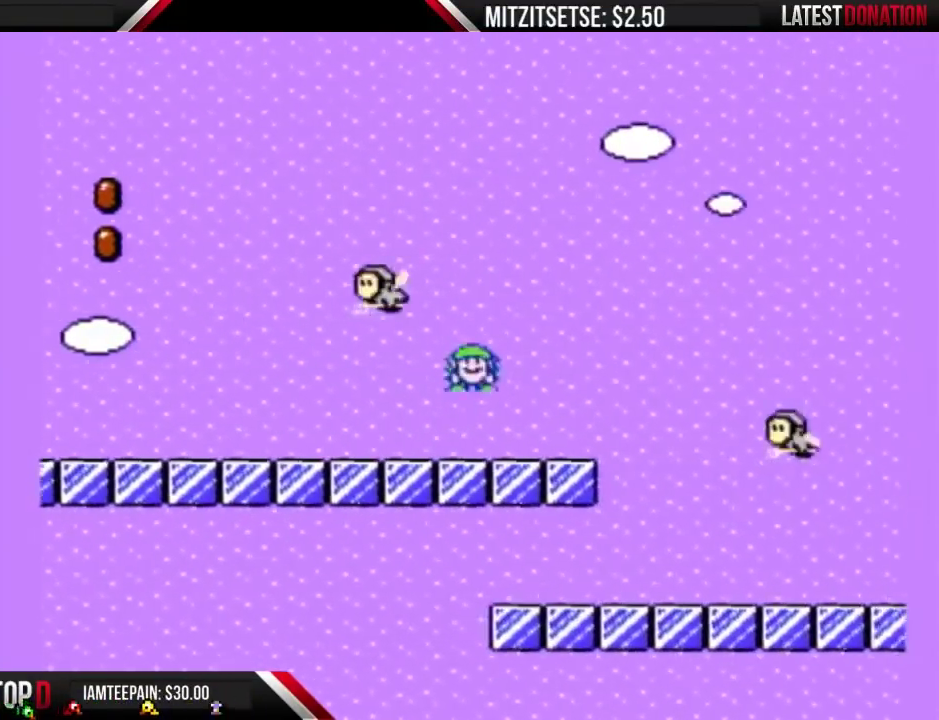
{"buttons": ["B", "DPAD_LEFT"], "events": [[33, "A", "up"], [300, "DPAD_RIGHT", "up"], [367, "DPAD_LEFT", "down"]]}
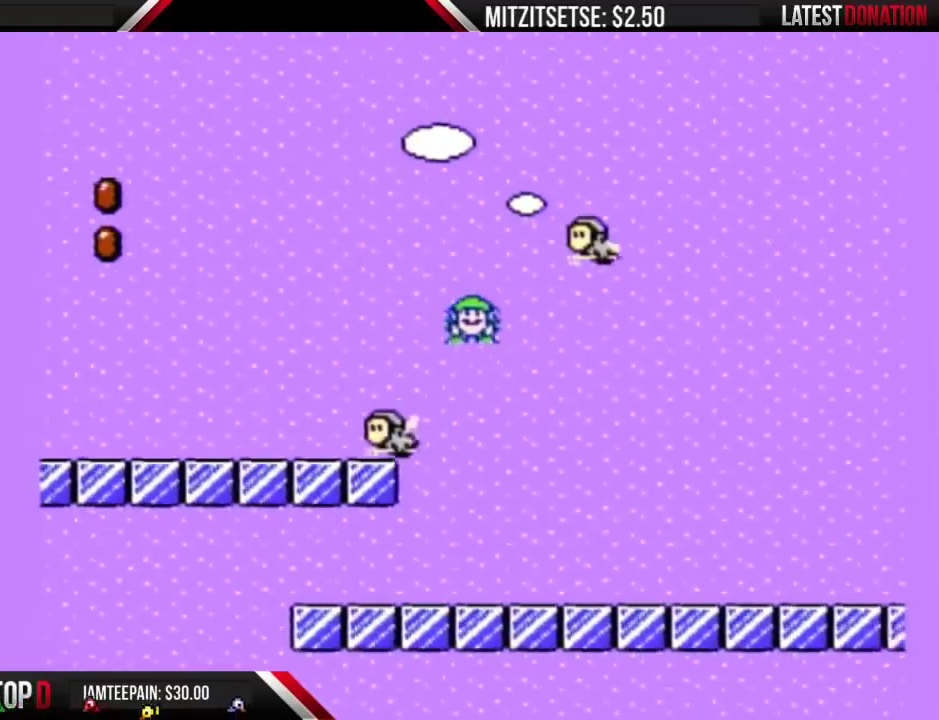
{"buttons": ["B", "DPAD_RIGHT"], "events": [[33, "DPAD_LEFT", "up"], [133, "DPAD_RIGHT", "down"]]}
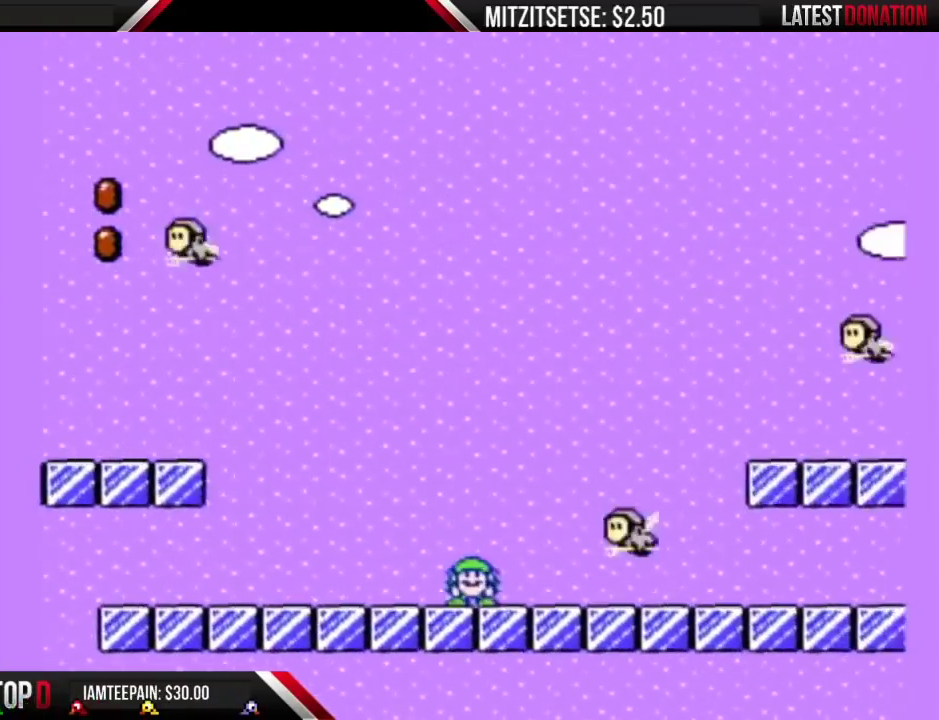
{"buttons": ["A", "B", "DPAD_RIGHT"], "events": [[67, "DPAD_DOWN", "down"], [100, "DPAD_RIGHT", "up"], [367, "A", "down"], [433, "DPAD_DOWN", "up"], [500, "DPAD_RIGHT", "down"]]}
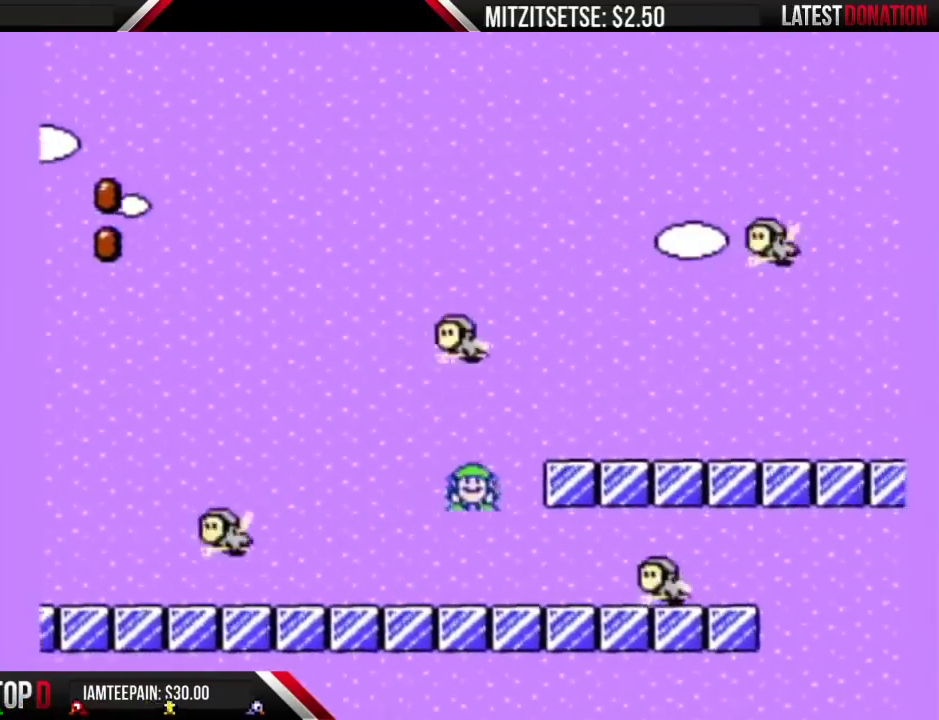
{"buttons": ["B", "DPAD_RIGHT"], "events": [[133, "A", "up"]]}
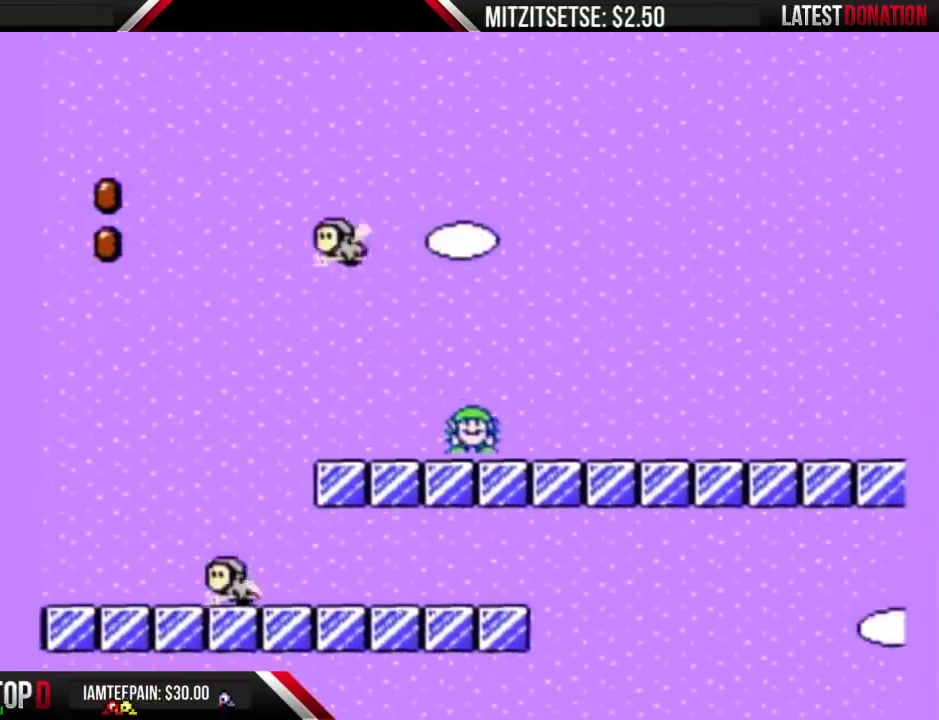
{"buttons": ["A", "B", "DPAD_RIGHT"], "events": [[233, "DPAD_DOWN", "down"], [233, "DPAD_RIGHT", "up"], [300, "A", "down"], [367, "DPAD_DOWN", "up"], [367, "DPAD_RIGHT", "down"]]}